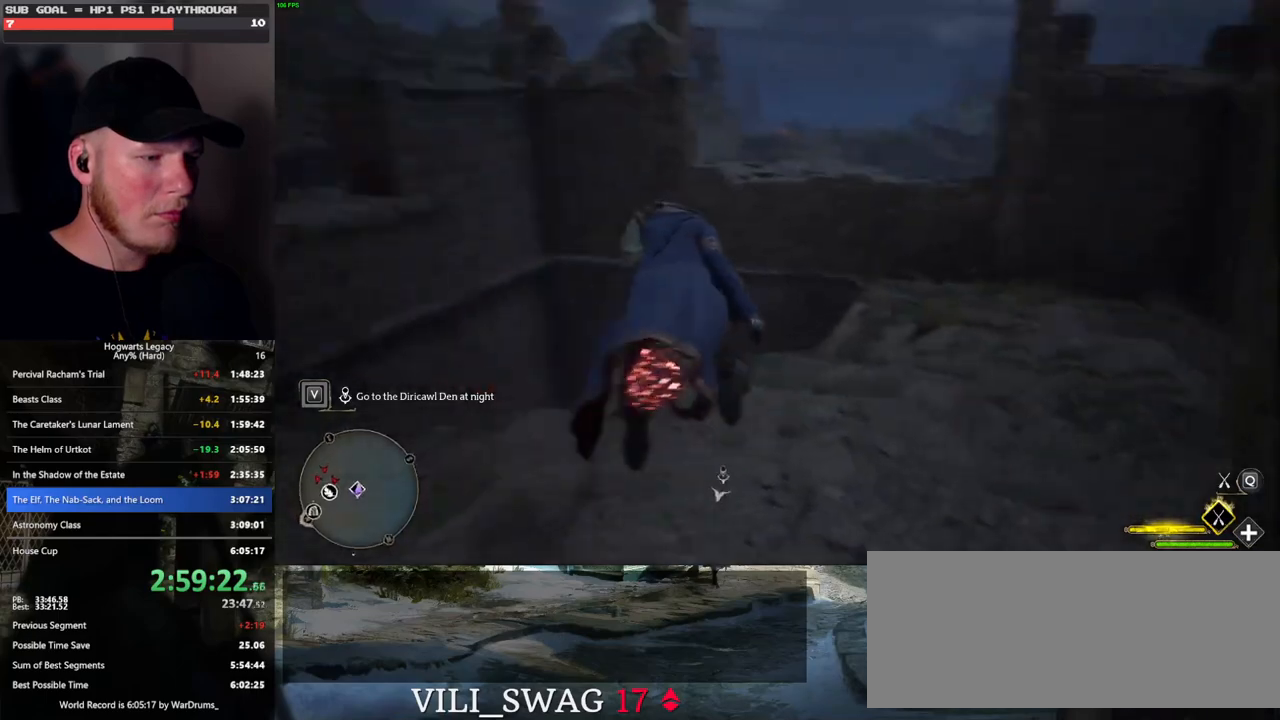
Gameplay with keyboard and mouse; each line is a JSON object with the keys and mouse buttons held at the frame after it. "events" lists presses ("down") and releases ("up") of ".", "/", "0", "1", "2", "3", "4", "5", "6", "7", "8", "9", "a", "alt_l", "alt_r", "b", "backslash", "backspace", "c", "caps_lock", "comma", "ctrl_l", "ctrl_r", "d", "e", "equals", "escape", "f", "f1", "f10", "f11", "f12", "f2", "f3", "f4", "f5", "f6", "f7", "f8", "f9", "g", "h", "i", "j", "k", "l", "lbracket", "m", "minus", "n", "o", "p", "q", "quote", "r", "rbracket", "return", "s", "semicolon", "shift_l", "shift_r", "space", "super", "t", "tab", "tilde", "u", "v", "w", "x", "y", "z", "mouse_left", "mouse_wheel", "mouse_right", "mouse_mb4" and "mouse_mb5" between this image and that frame as [ms after this image, input, new state], when the widget could be followed in between. "mouse_left", "mouse_wheel", "mouse_right", "mouse_mb4", "mouse_mb5" = the "left", "wheel", "right", "mb4", "mb5" buttons of the "mouse" list. No other keys are recorded. "wheel" means that the mouse wheel is clicked or scrolled. Mouse movement is not recorded.
{"keys": ["d", "w"], "mouse": [], "events": [[50, "b", "down"], [150, "b", "up"], [367, "d", "down"]]}
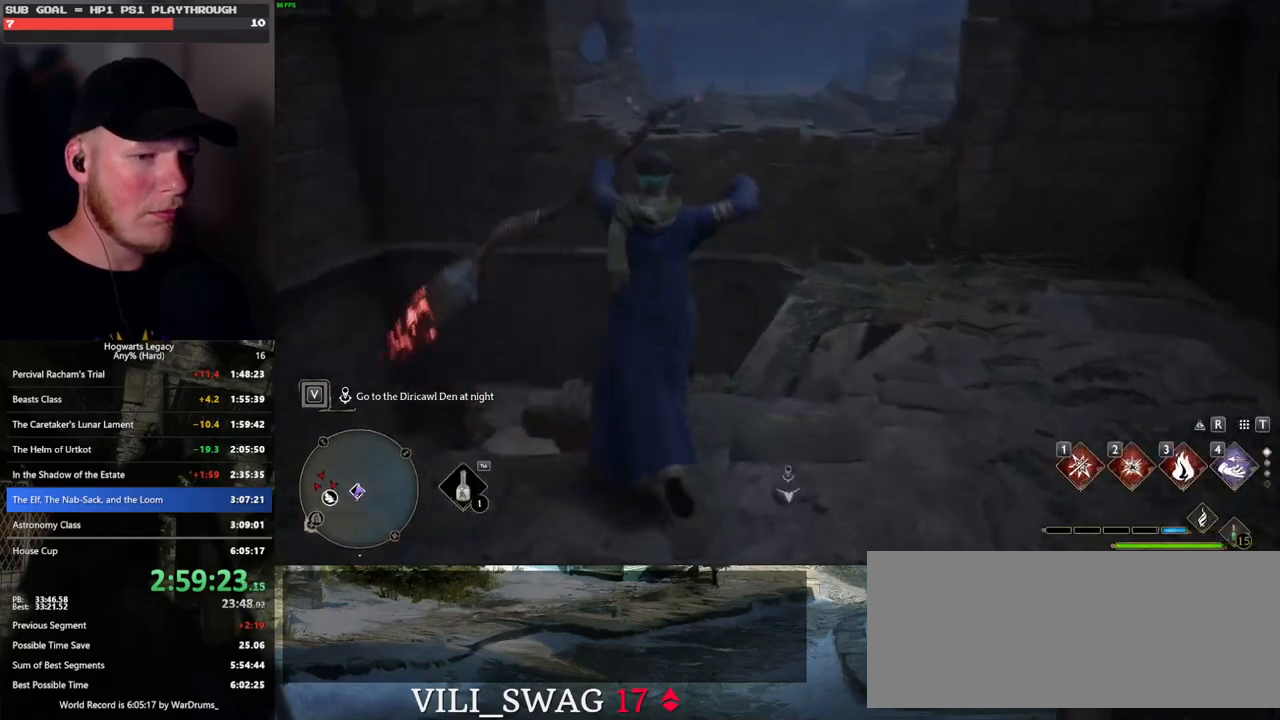
{"keys": ["d", "w"], "mouse": [], "events": []}
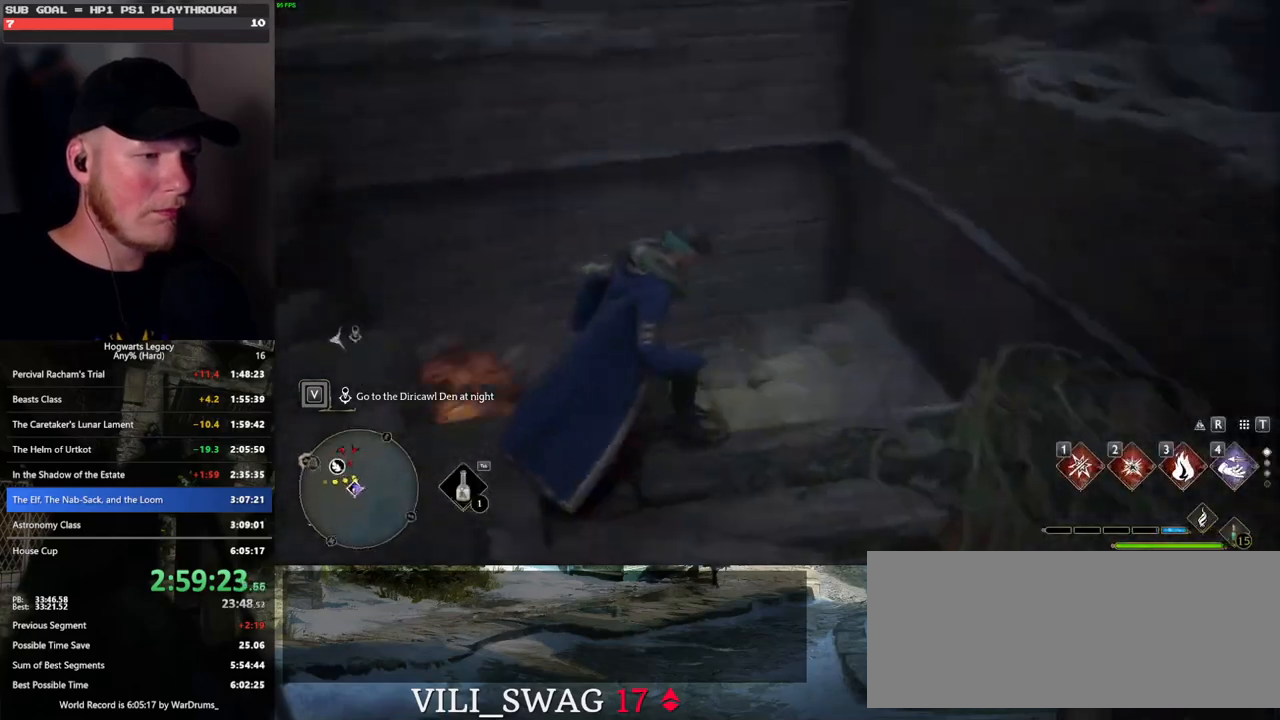
{"keys": ["d"], "mouse": [], "events": [[67, "d", "up"], [133, "space", "down"], [283, "space", "up"], [350, "d", "down"], [433, "w", "up"]]}
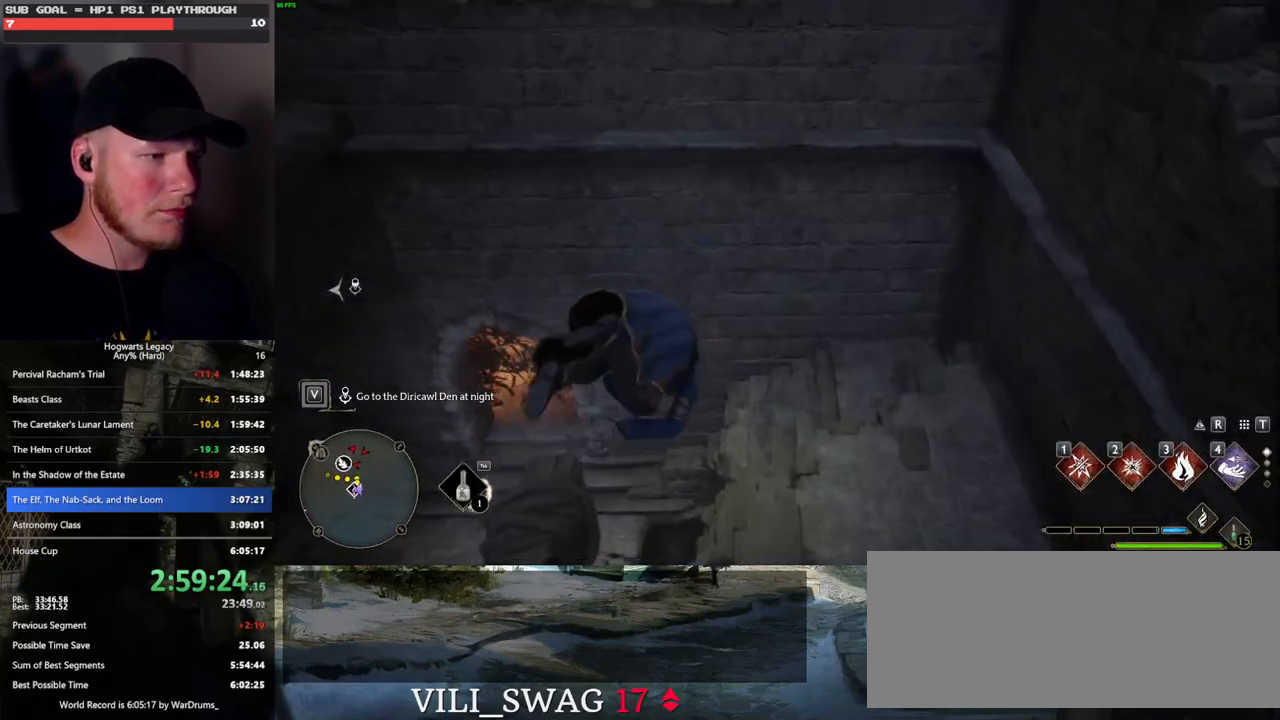
{"keys": ["w"], "mouse": [], "events": [[283, "w", "down"], [333, "d", "up"]]}
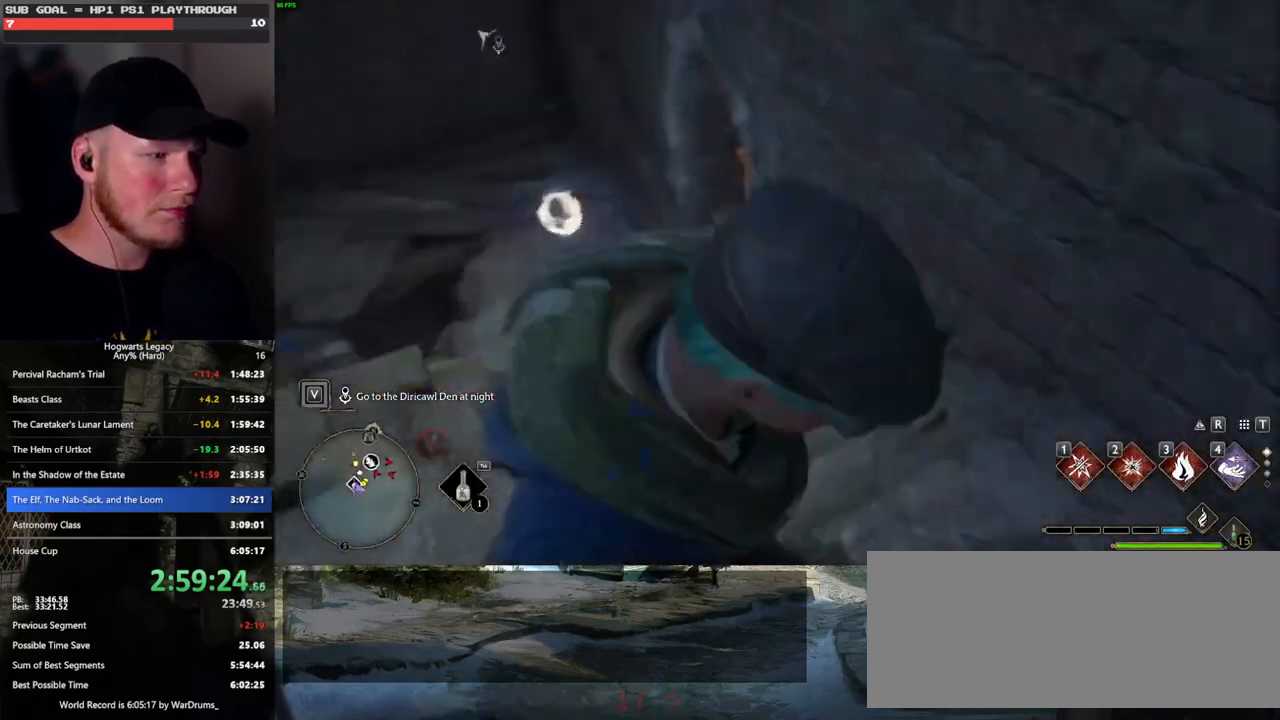
{"keys": ["a", "w"], "mouse": [], "events": [[367, "a", "down"]]}
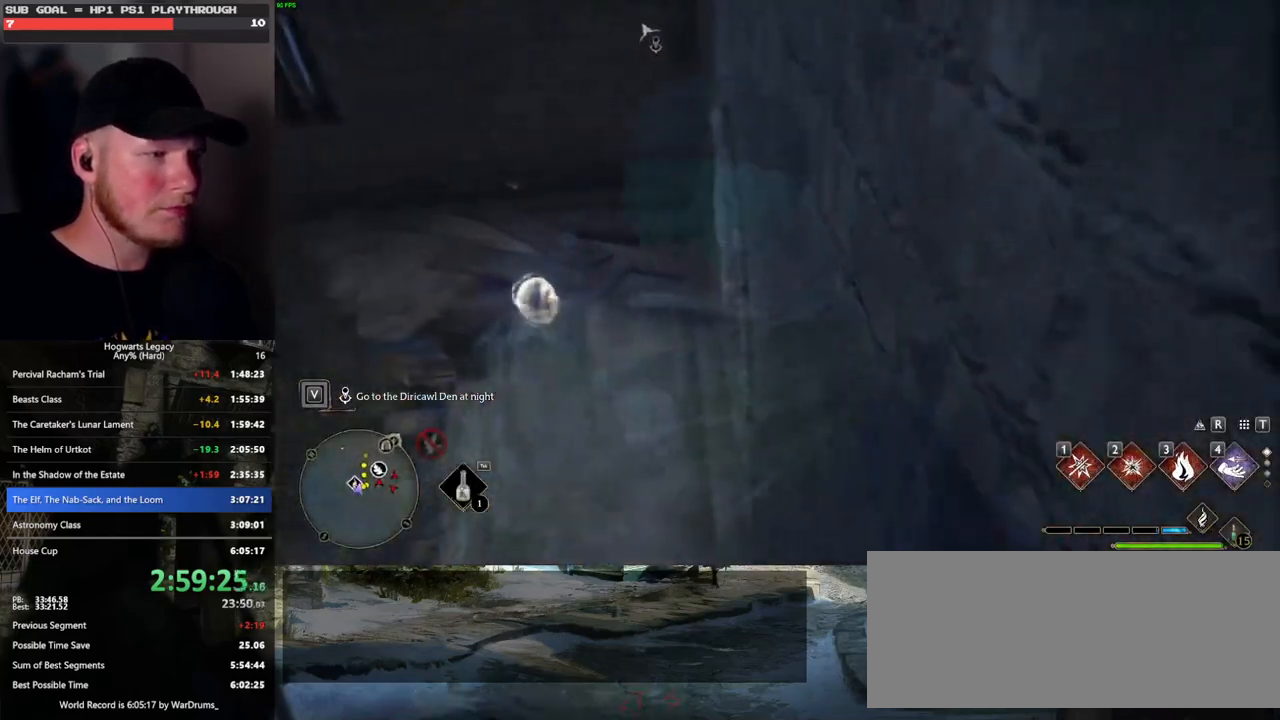
{"keys": ["w"], "mouse": [], "events": [[100, "w", "up"], [217, "w", "down"], [267, "w", "up"], [367, "w", "down"], [417, "a", "up"]]}
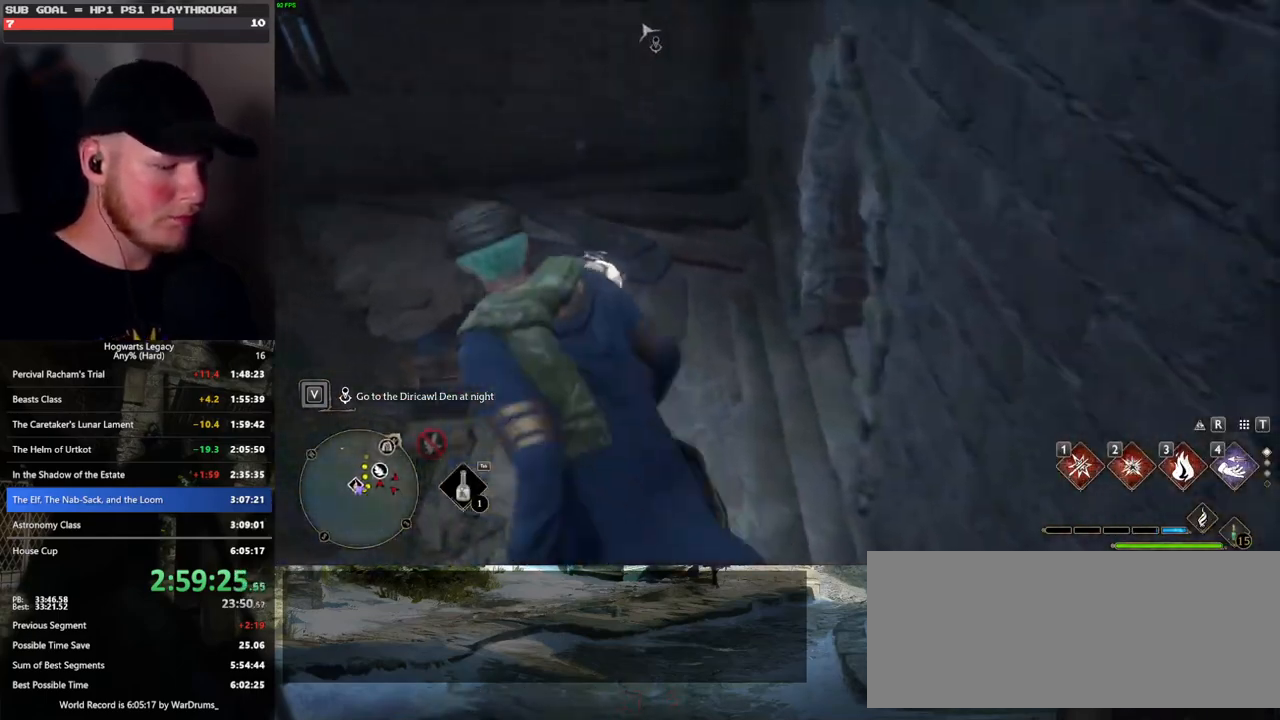
{"keys": ["d", "i"], "mouse": [], "events": [[133, "d", "down"], [433, "w", "up"], [450, "i", "down"]]}
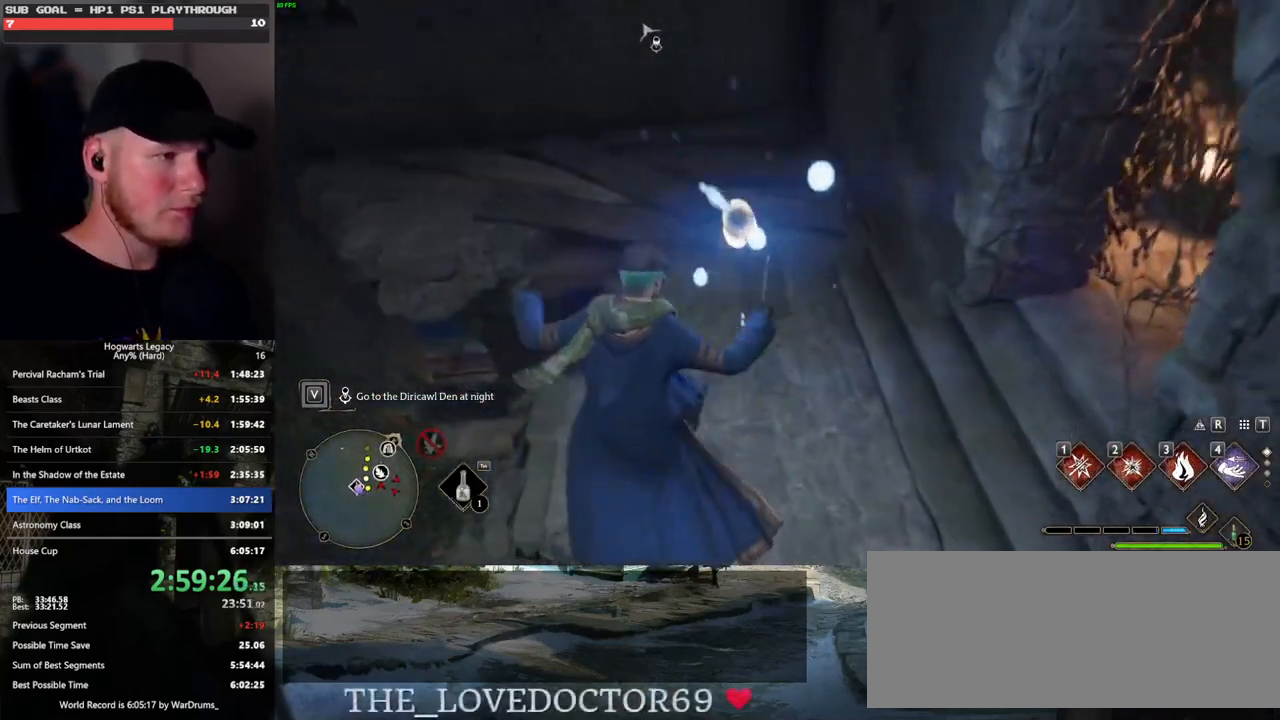
{"keys": [], "mouse": [], "events": [[50, "i", "up"], [117, "d", "up"]]}
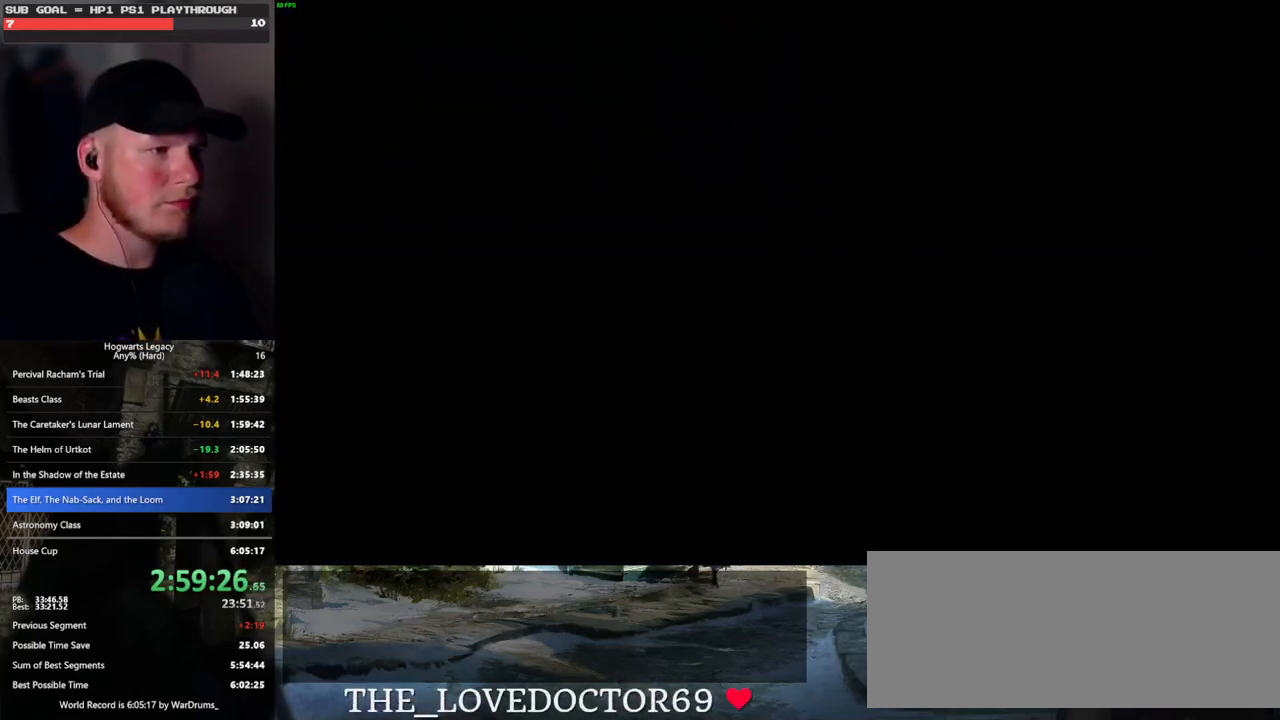
{"keys": [], "mouse": [], "events": []}
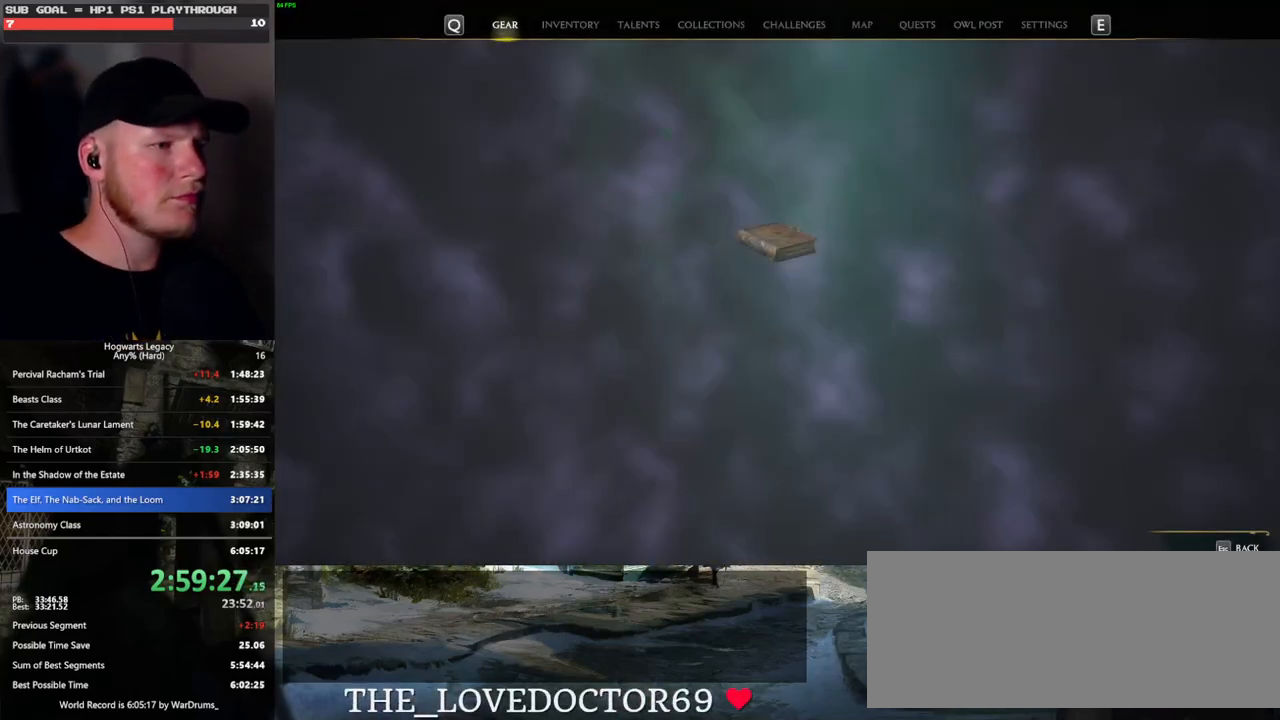
{"keys": [], "mouse": [], "events": []}
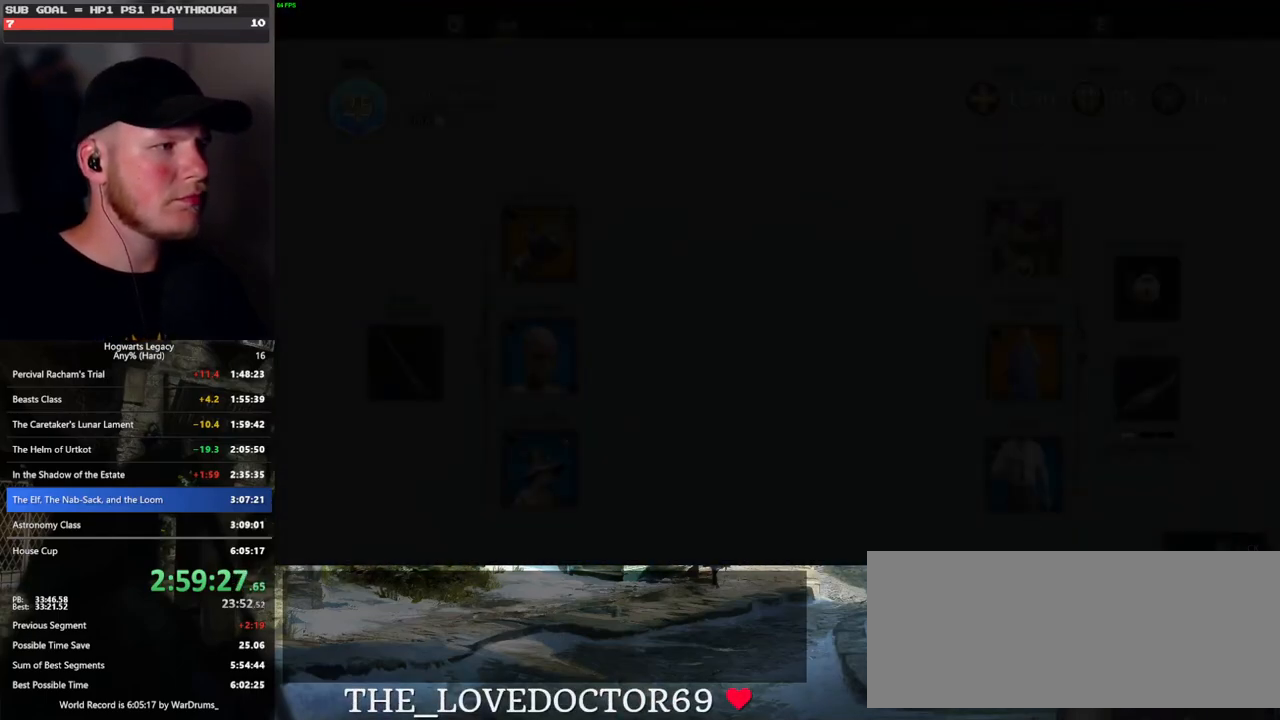
{"keys": [], "mouse": [], "events": []}
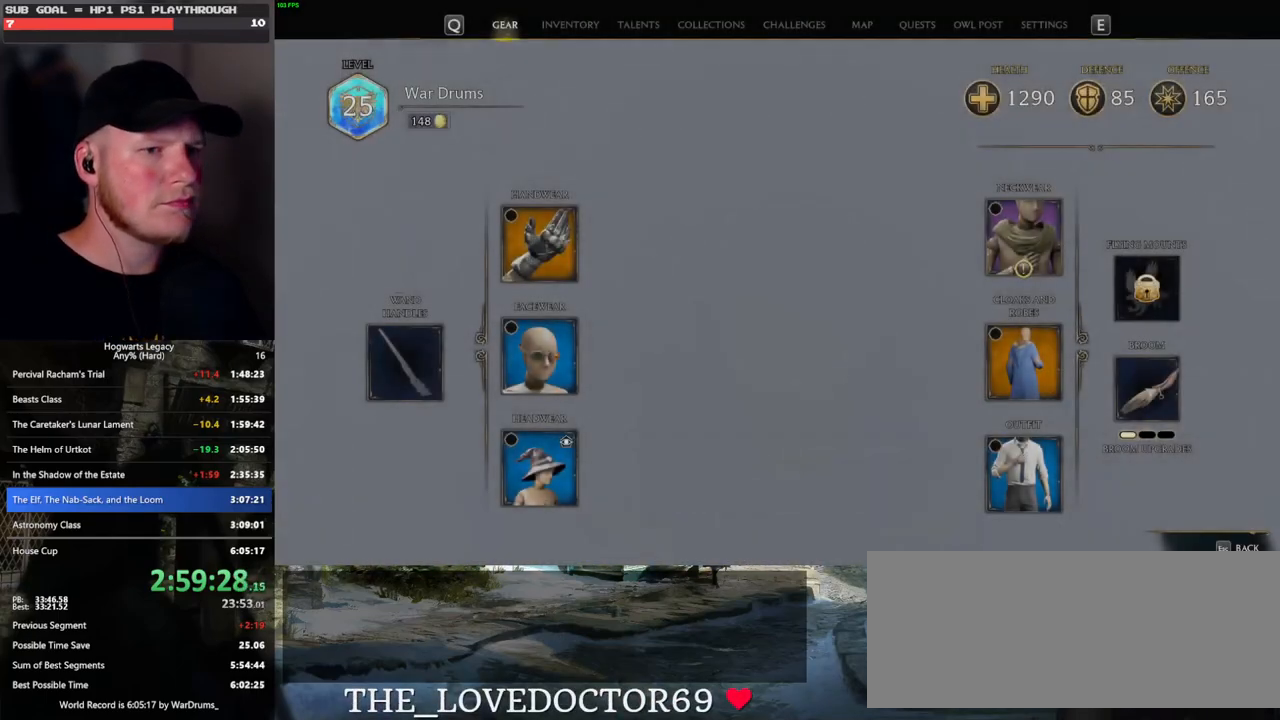
{"keys": [], "mouse": [], "events": []}
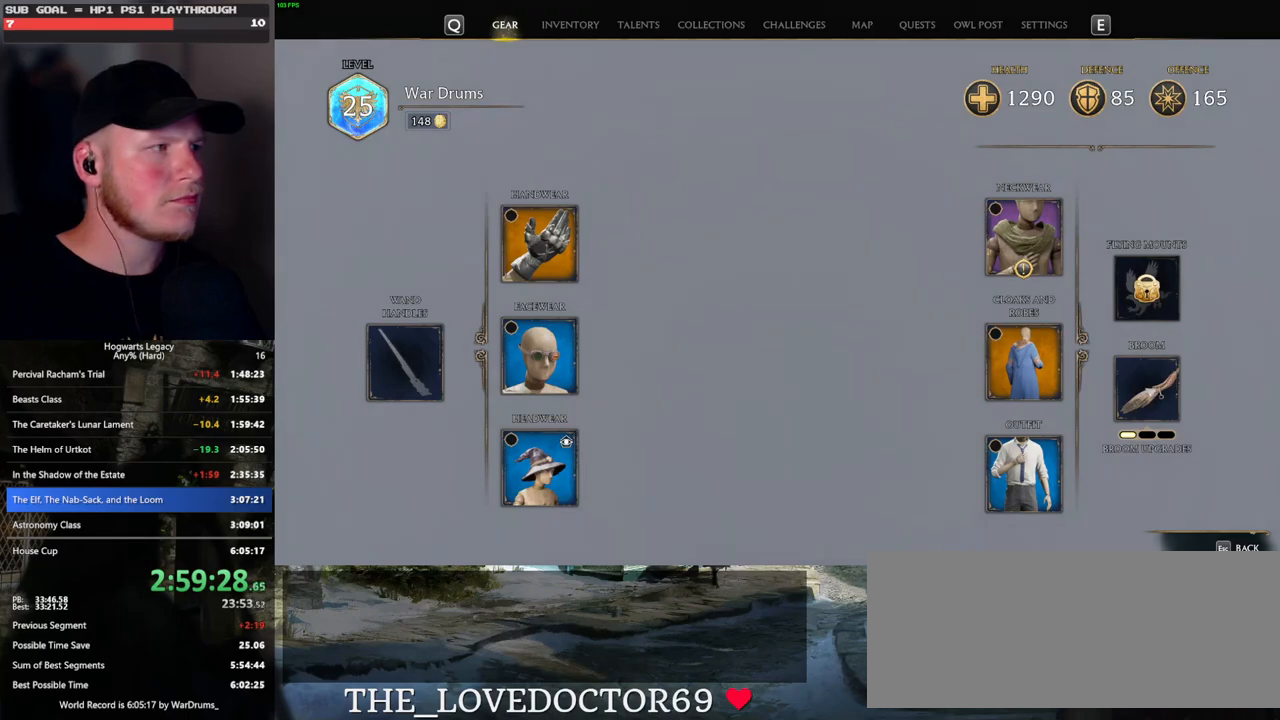
{"keys": [], "mouse": ["left"], "events": [[433, "mouse_left", "down"]]}
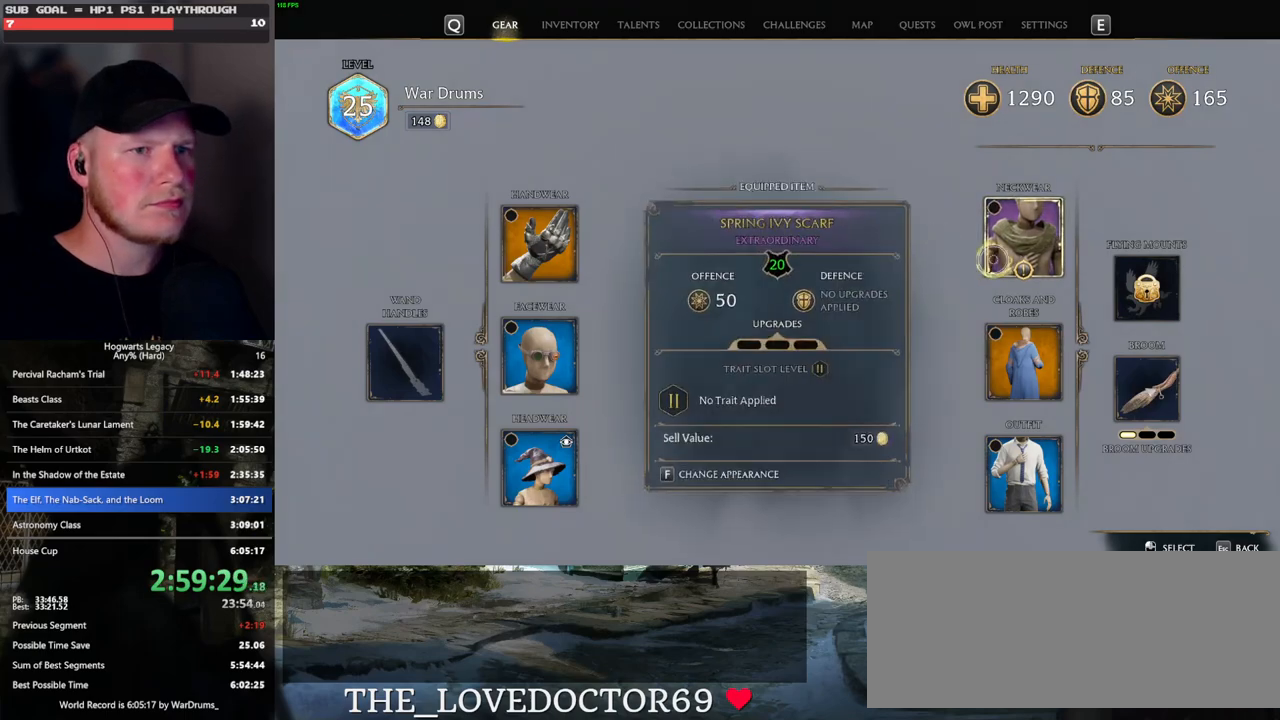
{"keys": [], "mouse": [], "events": [[33, "mouse_left", "up"]]}
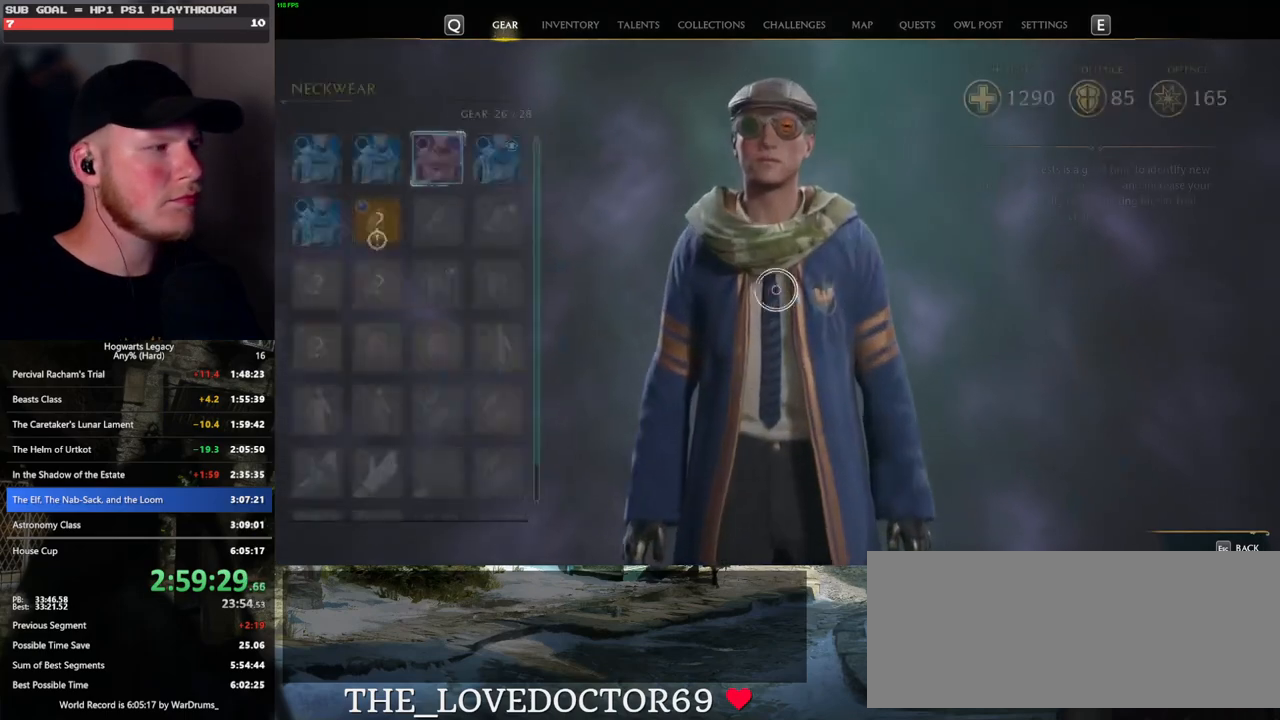
{"keys": [], "mouse": [], "events": []}
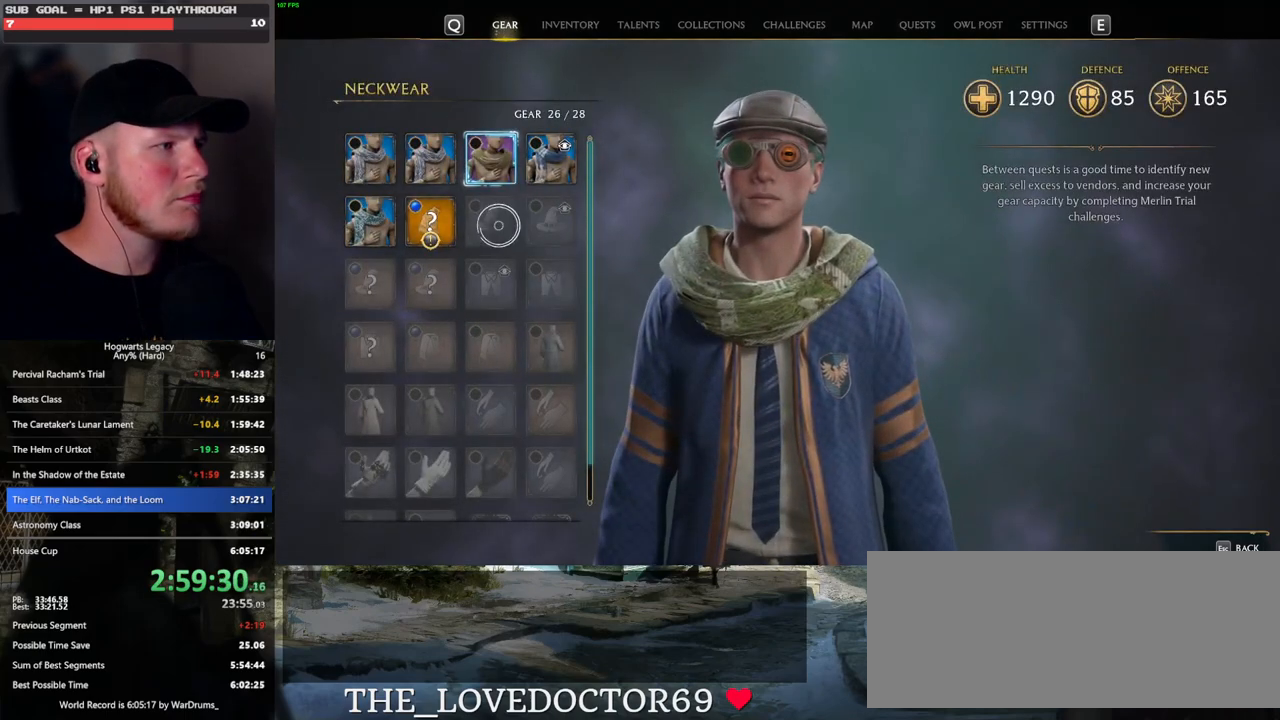
{"keys": [], "mouse": [], "events": []}
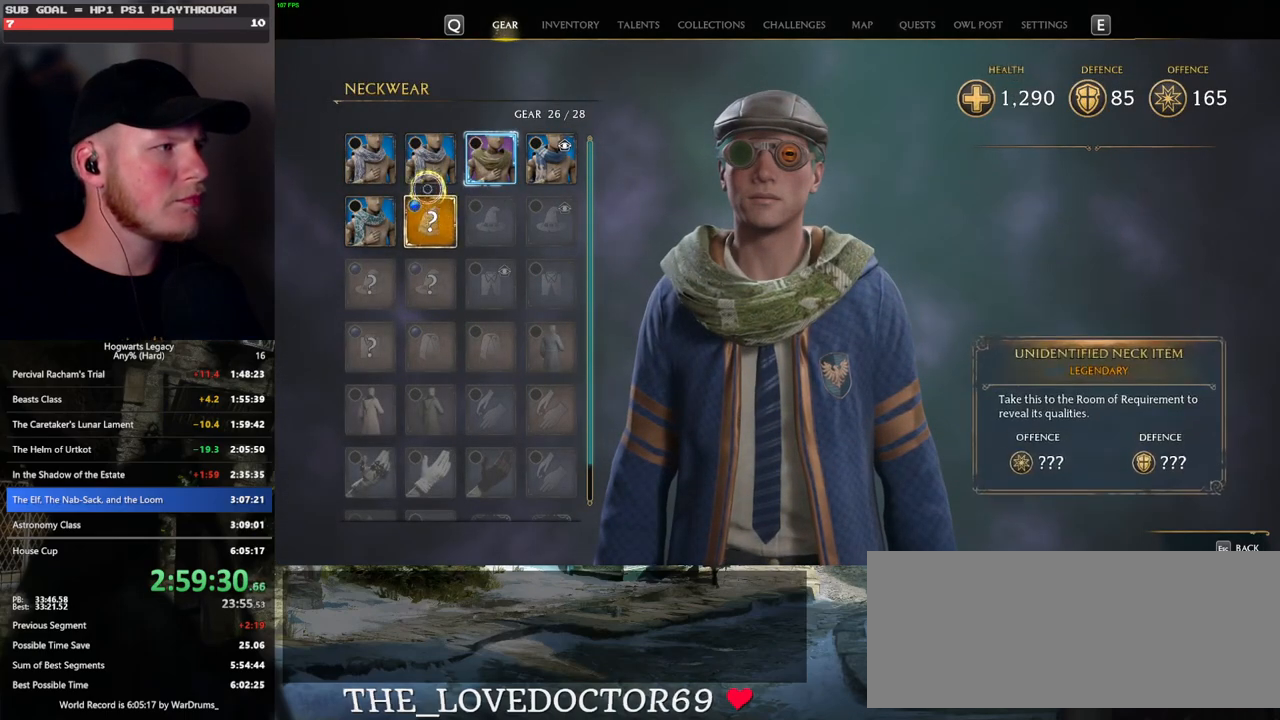
{"keys": [], "mouse": [], "events": []}
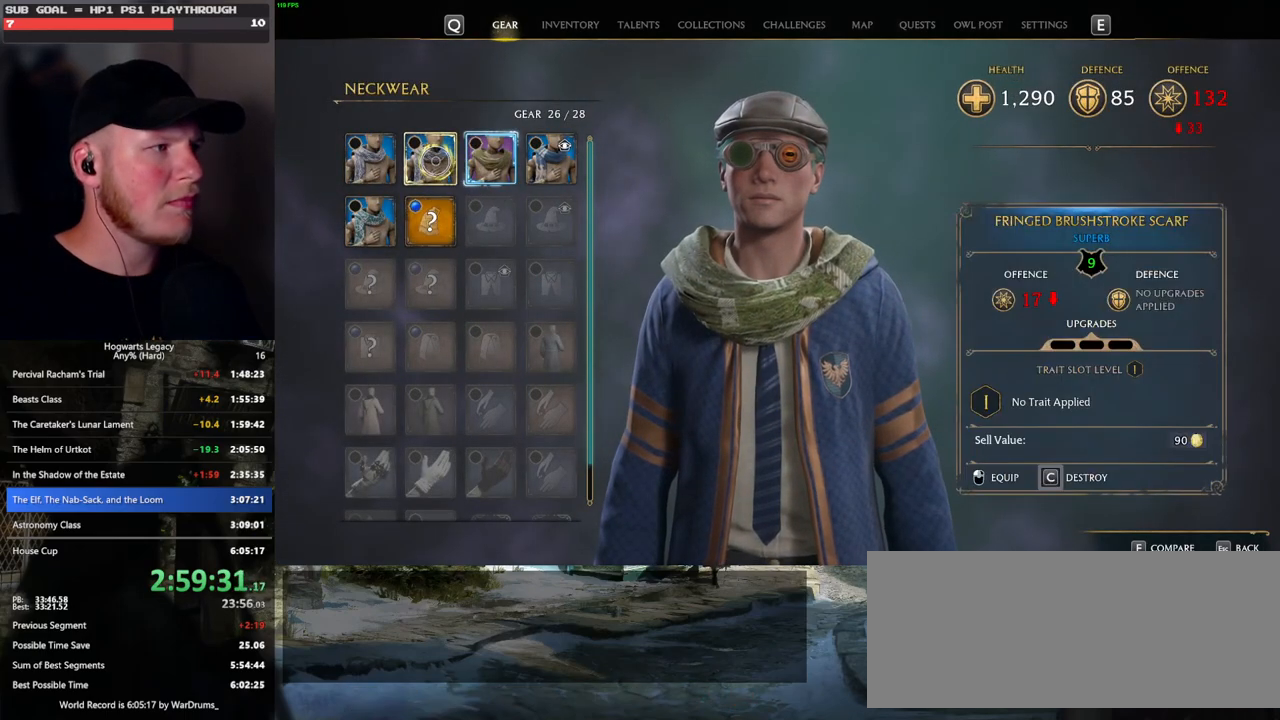
{"keys": [], "mouse": [], "events": [[350, "escape", "down"], [467, "escape", "up"]]}
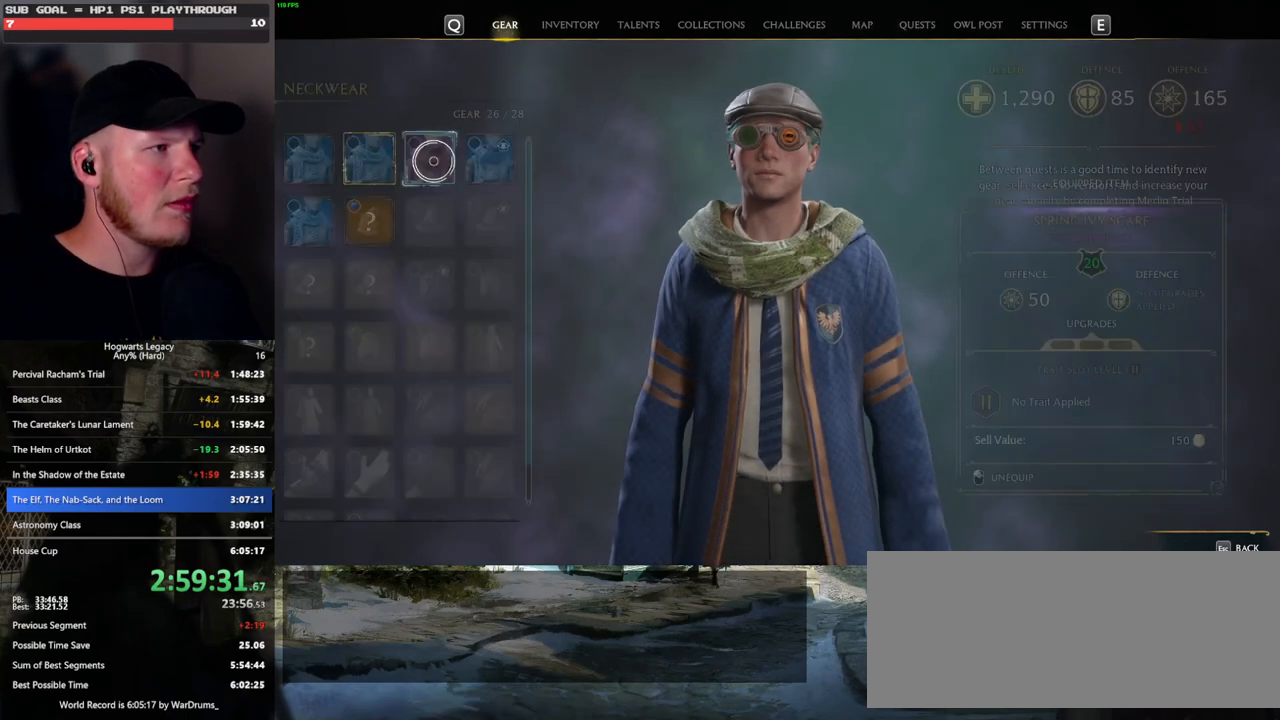
{"keys": [], "mouse": [], "events": []}
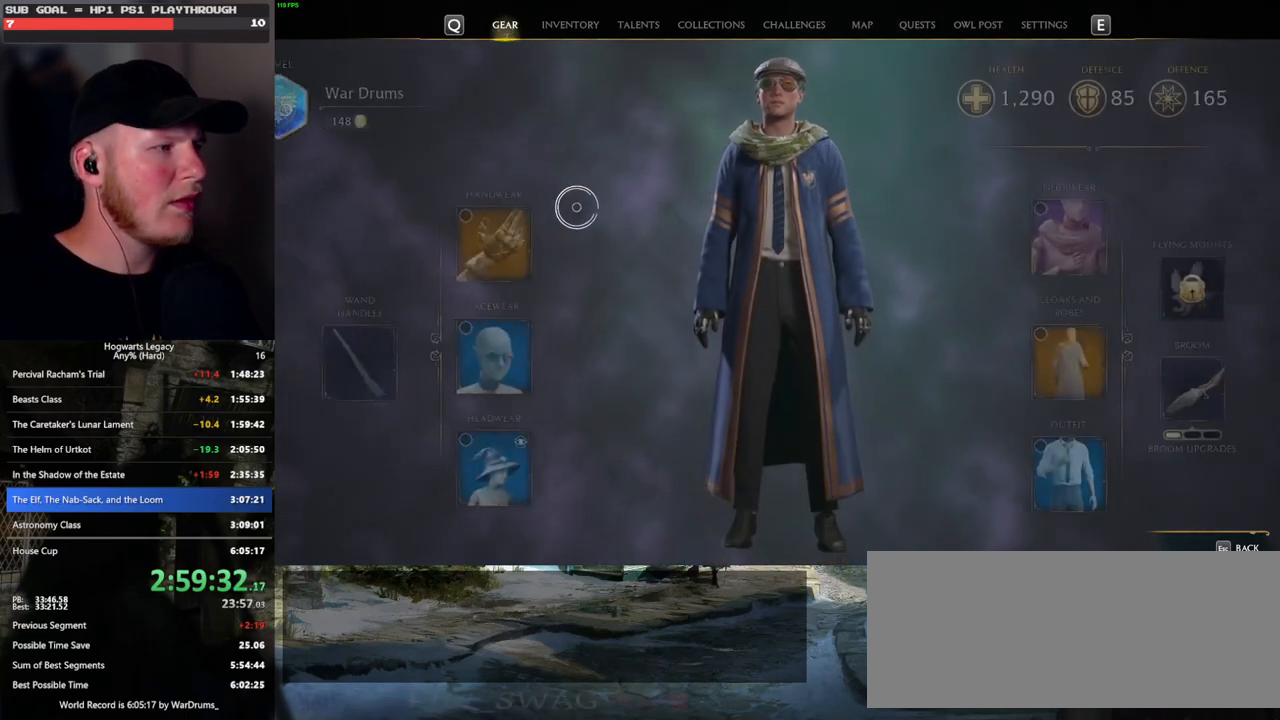
{"keys": [], "mouse": [], "events": [[167, "mouse_left", "down"], [267, "mouse_left", "up"]]}
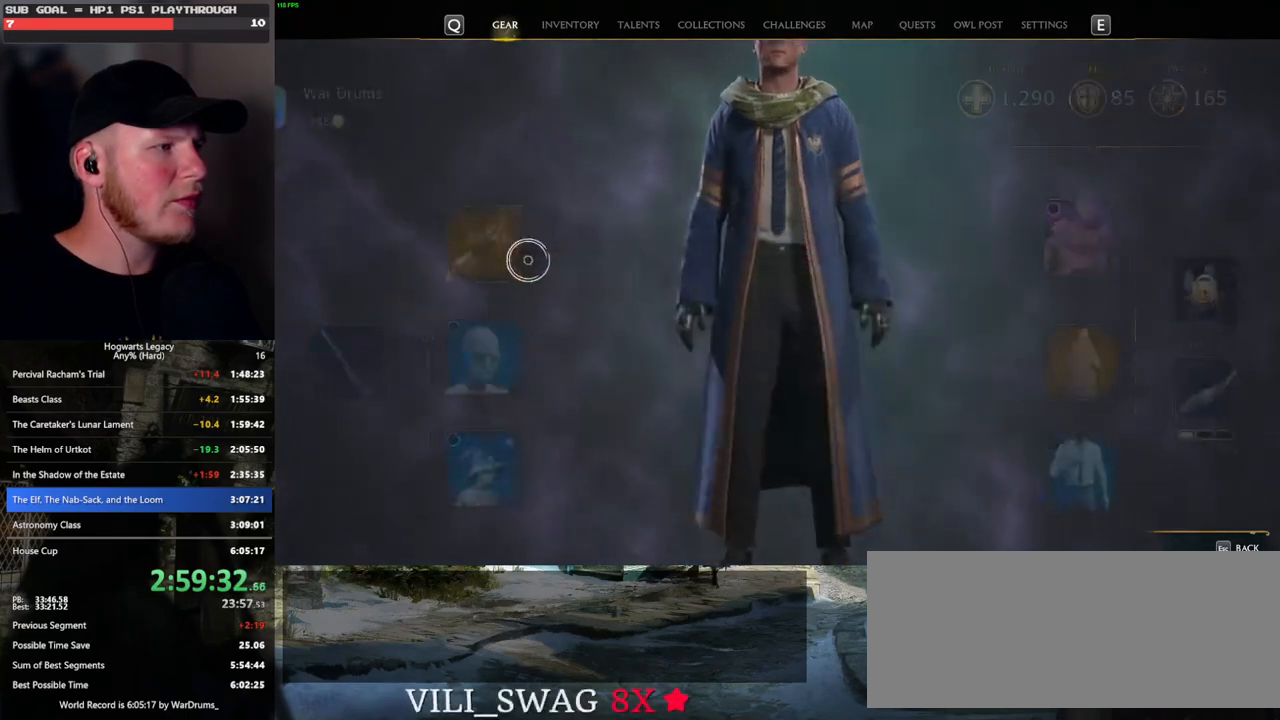
{"keys": [], "mouse": [], "events": []}
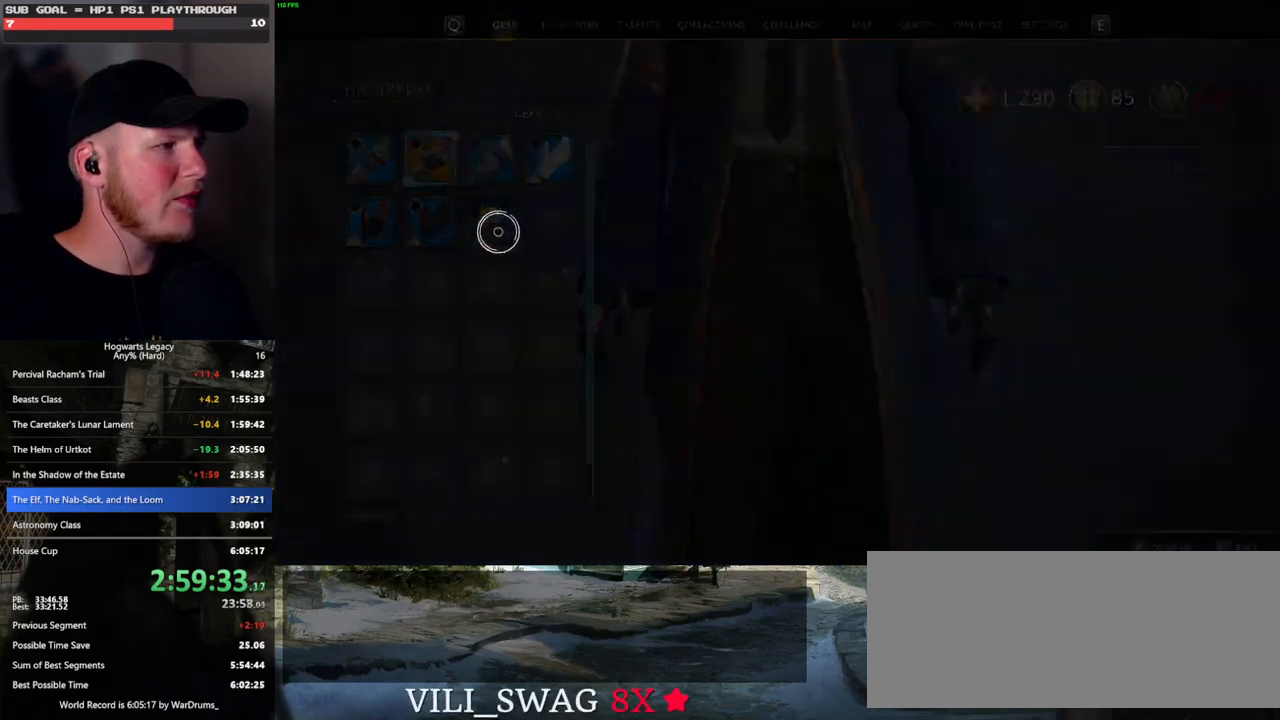
{"keys": ["x"], "mouse": [], "events": [[183, "x", "down"]]}
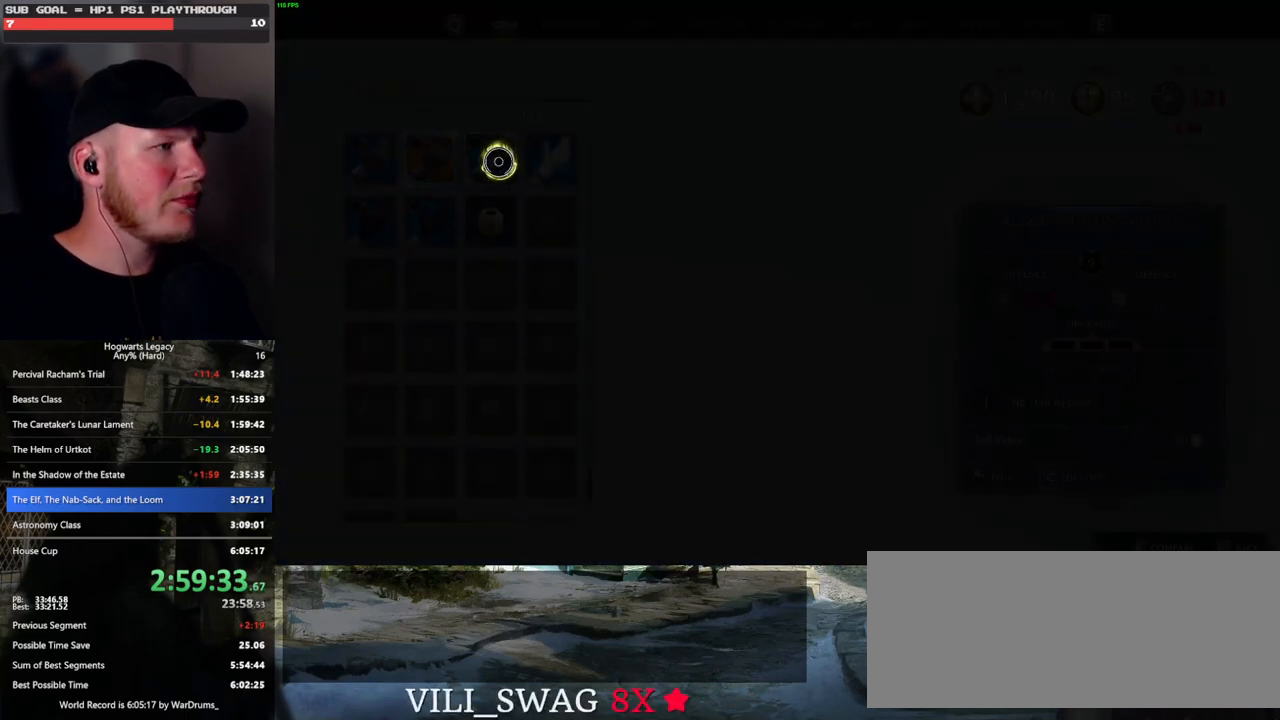
{"keys": [], "mouse": [], "events": [[167, "x", "up"], [250, "x", "down"], [417, "x", "up"]]}
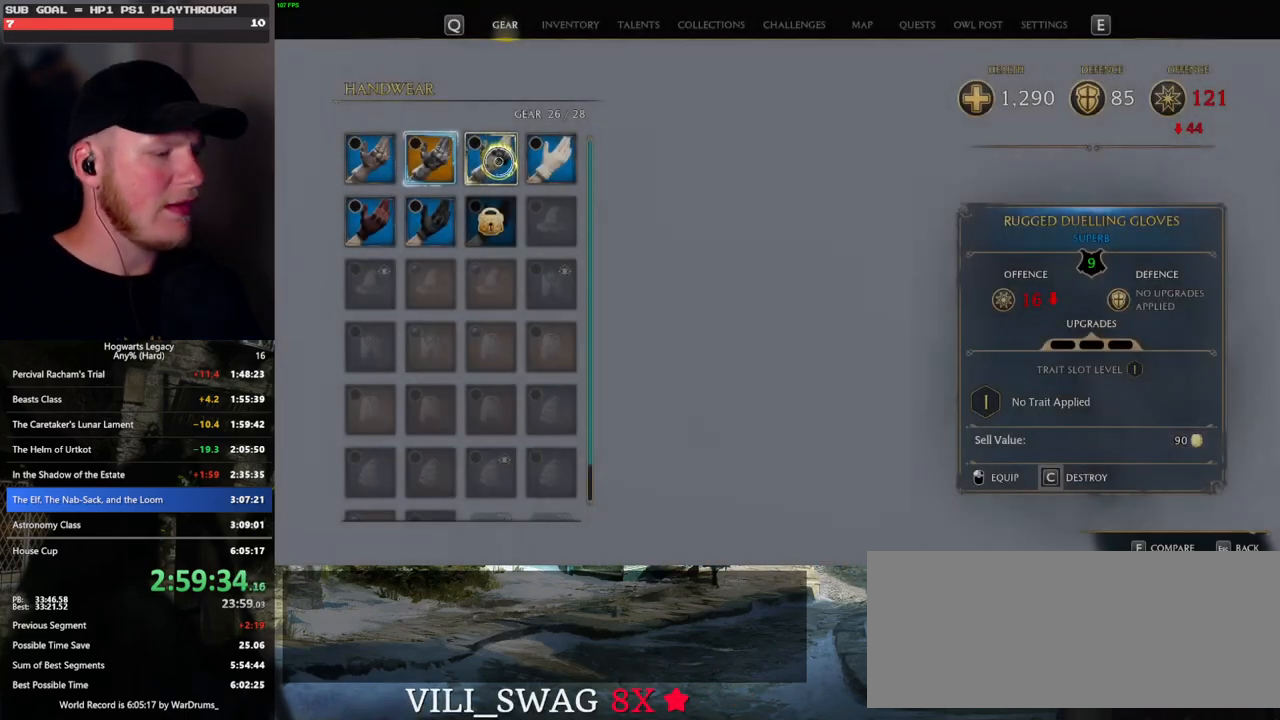
{"keys": ["c"], "mouse": [], "events": [[150, "c", "down"]]}
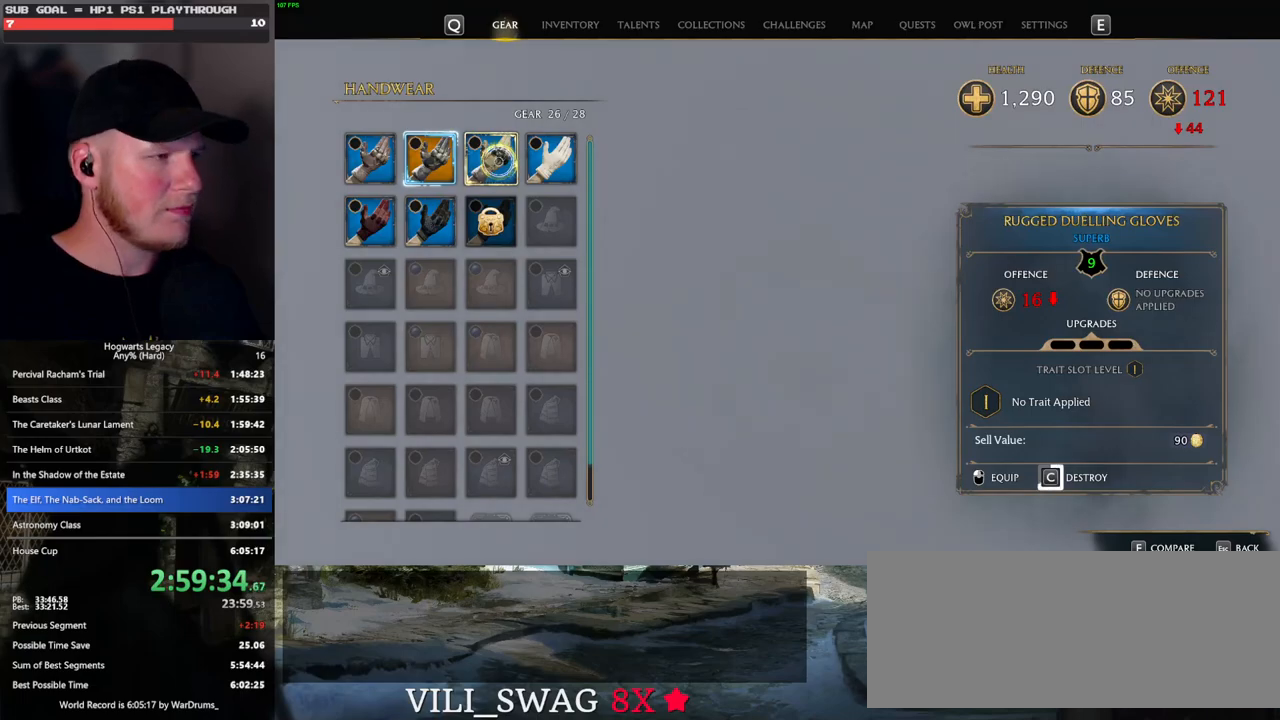
{"keys": ["c"], "mouse": [], "events": []}
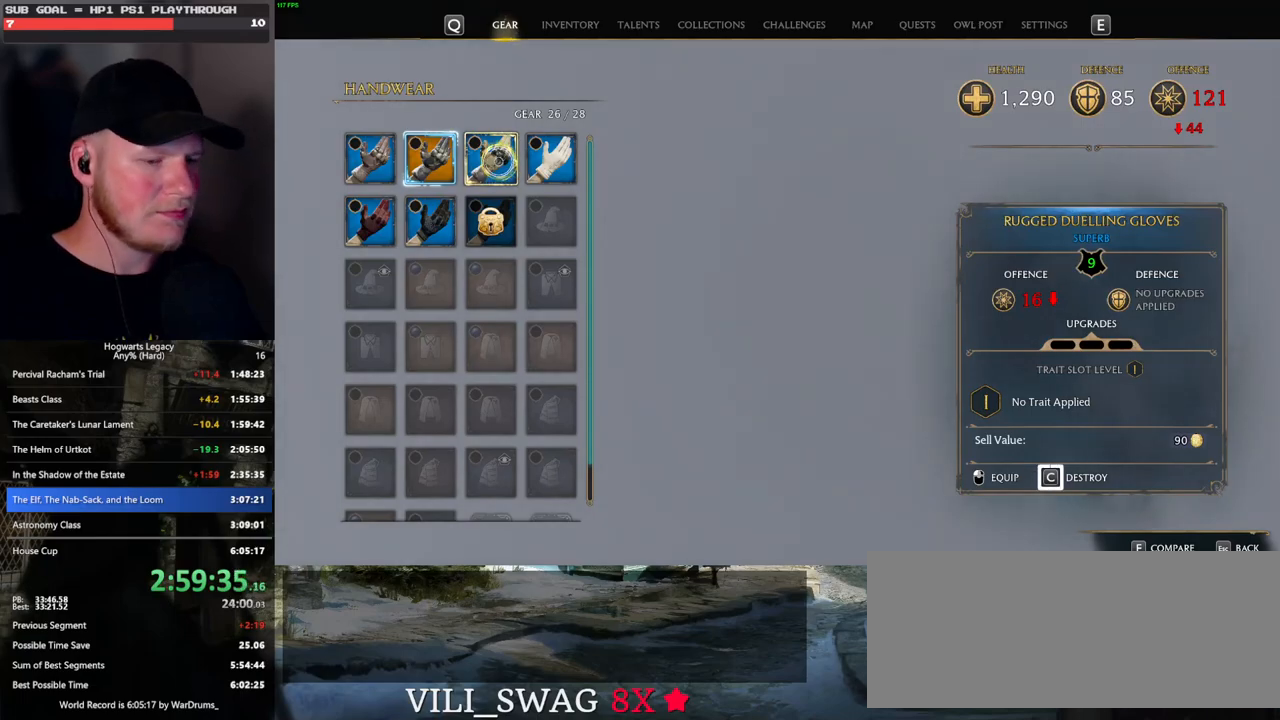
{"keys": [], "mouse": [], "events": [[417, "c", "up"]]}
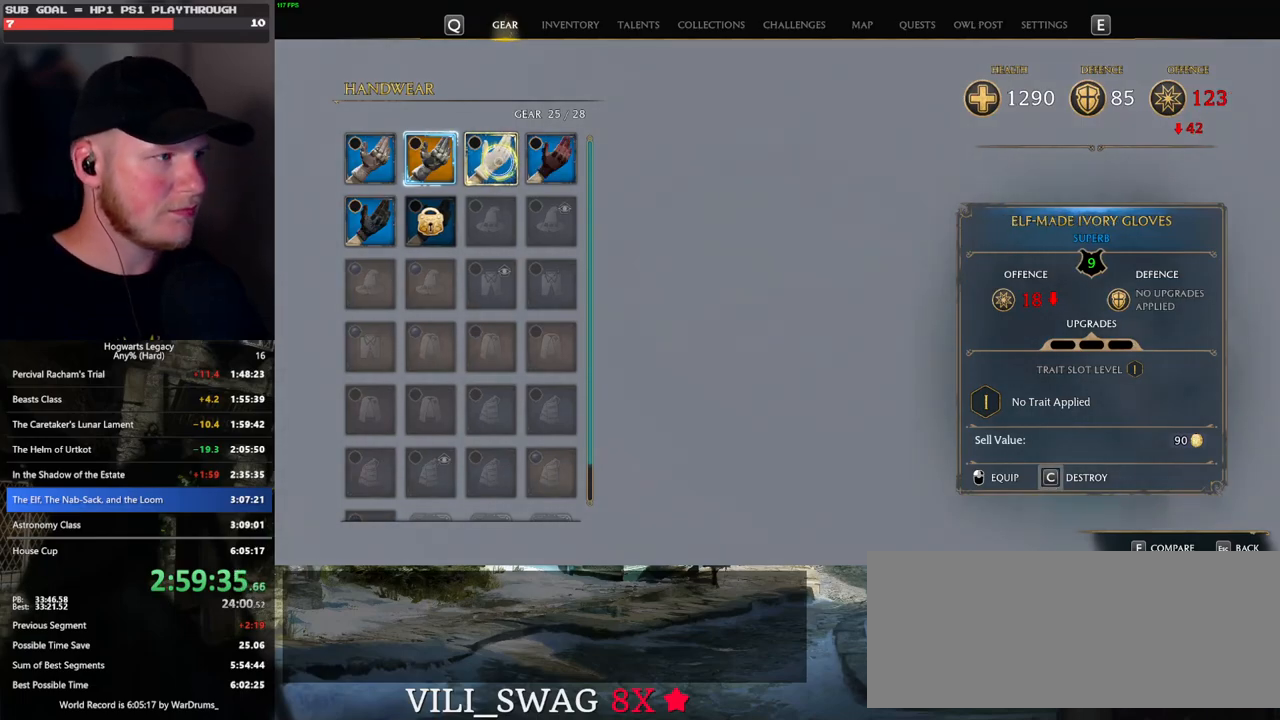
{"keys": [], "mouse": [], "events": []}
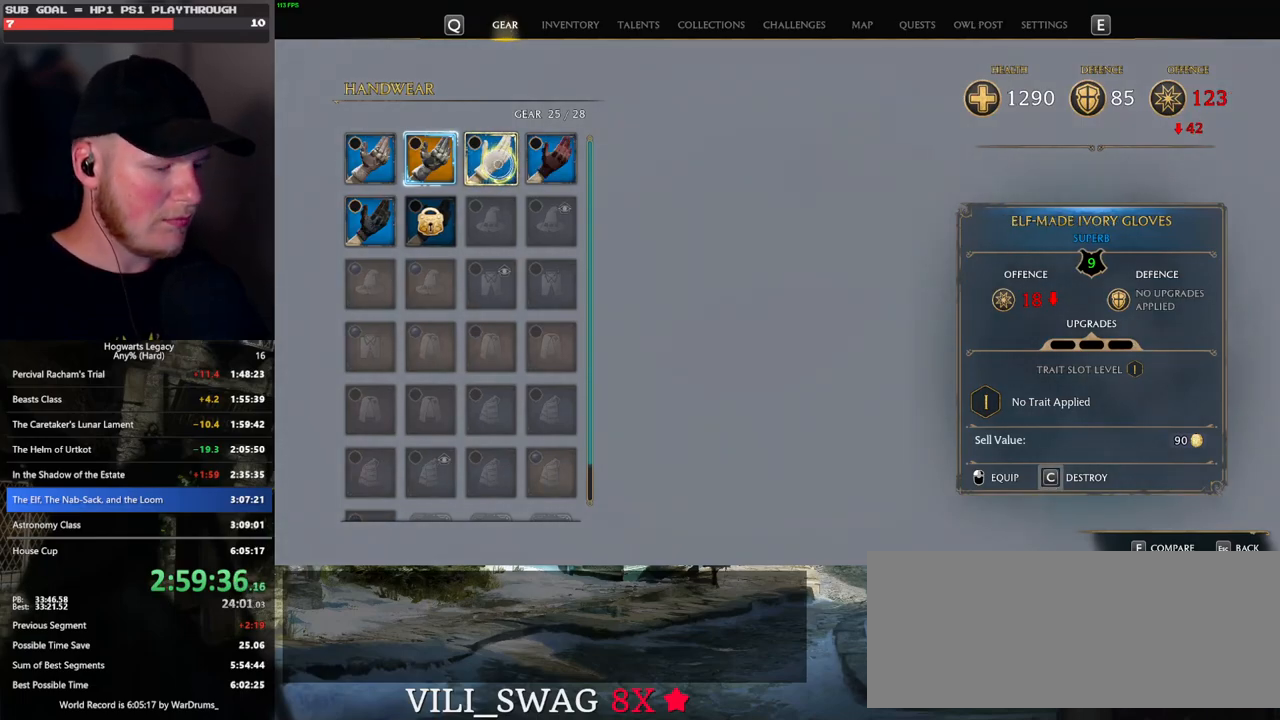
{"keys": [], "mouse": [], "events": [[100, "i", "down"], [183, "i", "up"]]}
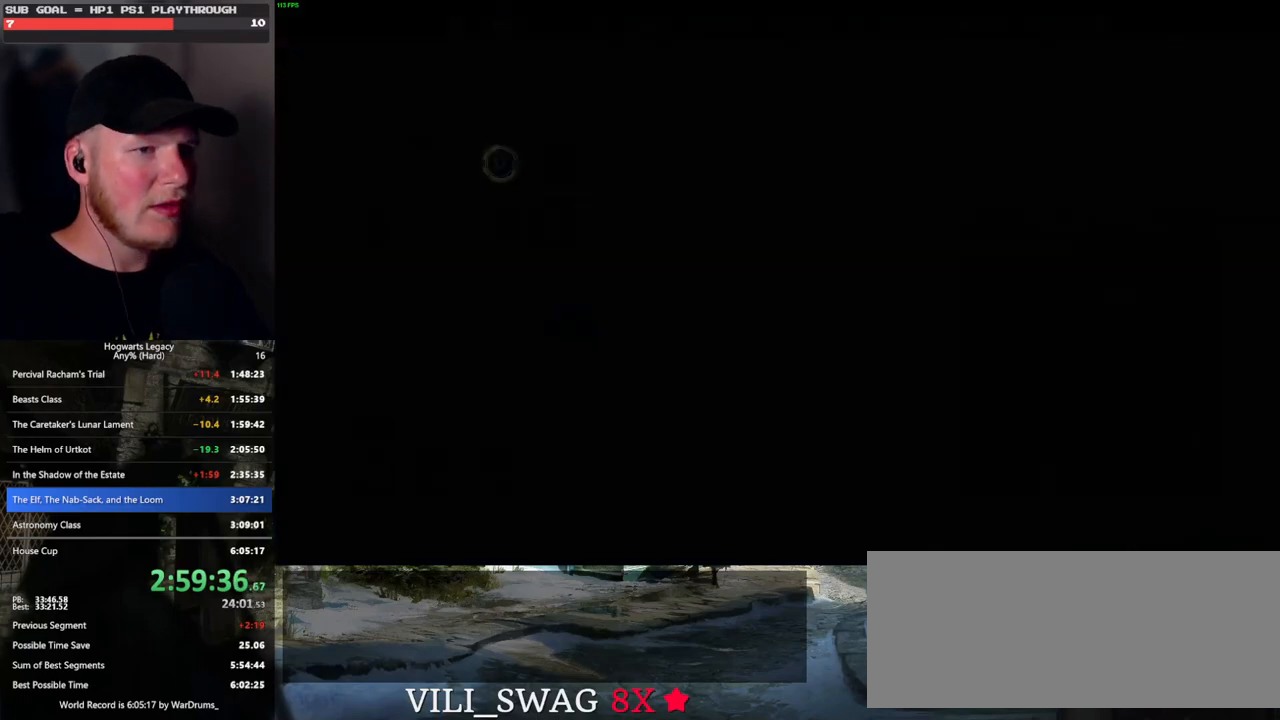
{"keys": [], "mouse": [], "events": []}
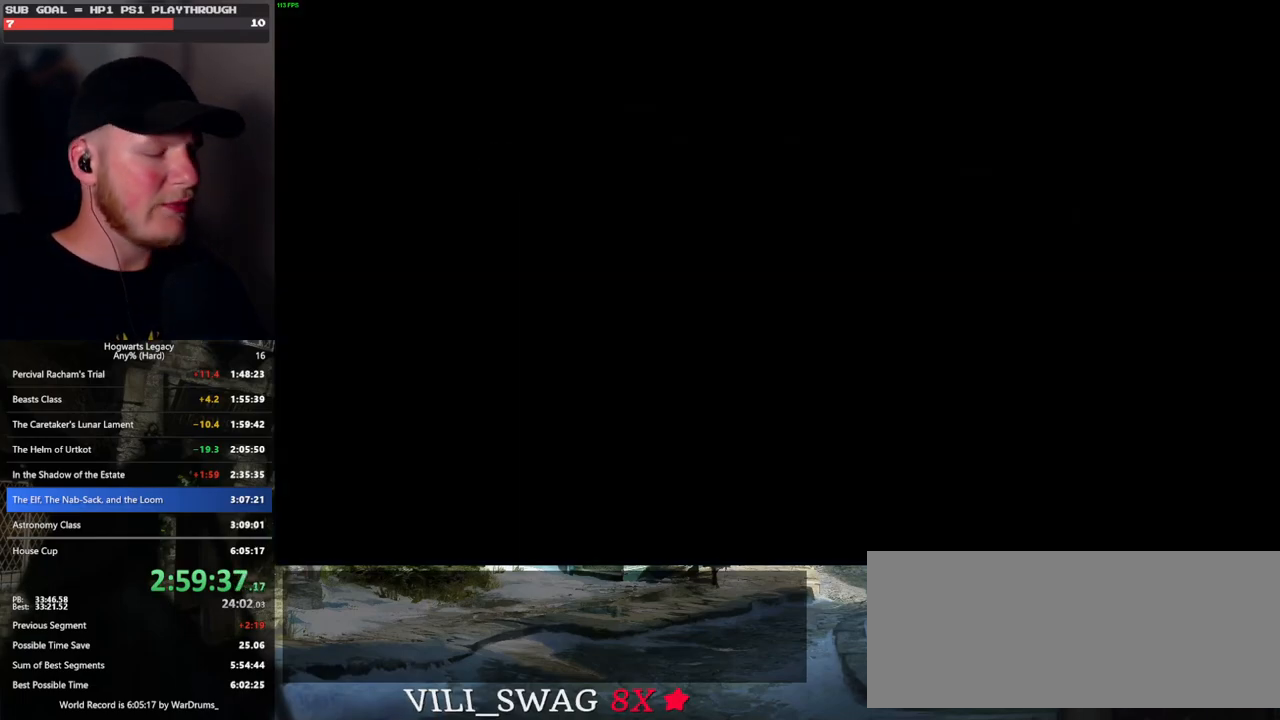
{"keys": [], "mouse": [], "events": []}
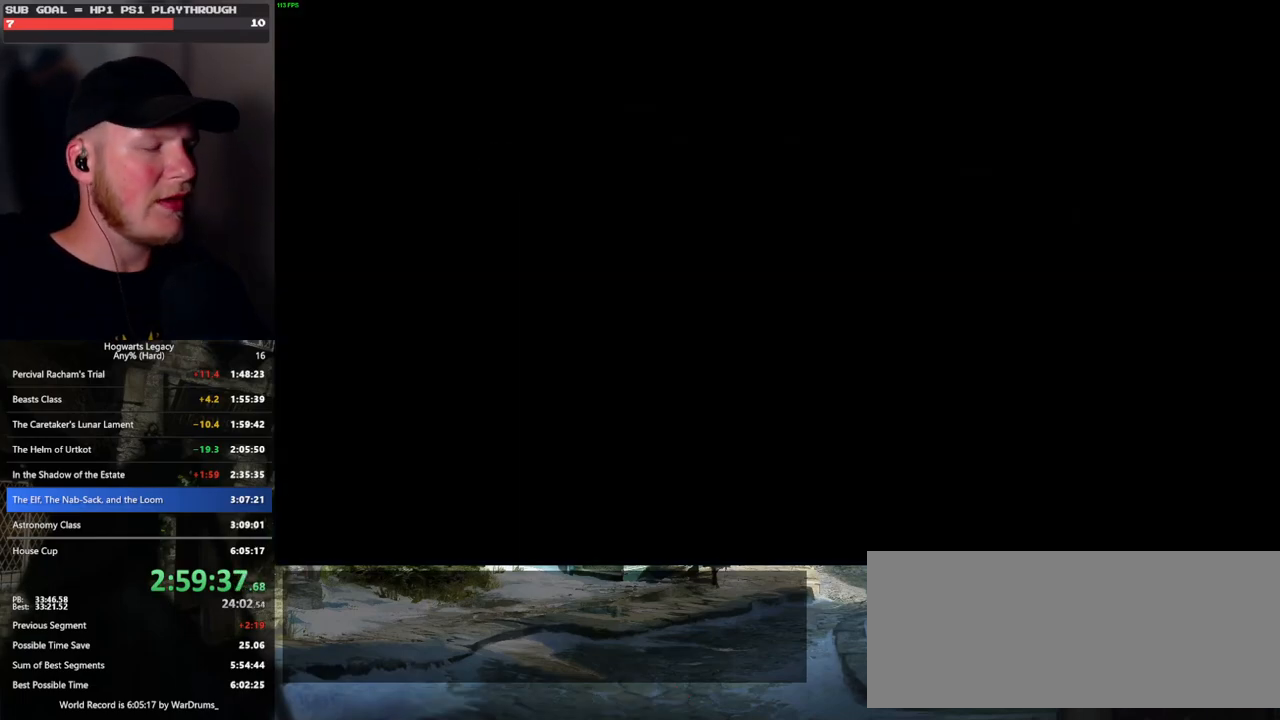
{"keys": [], "mouse": [], "events": []}